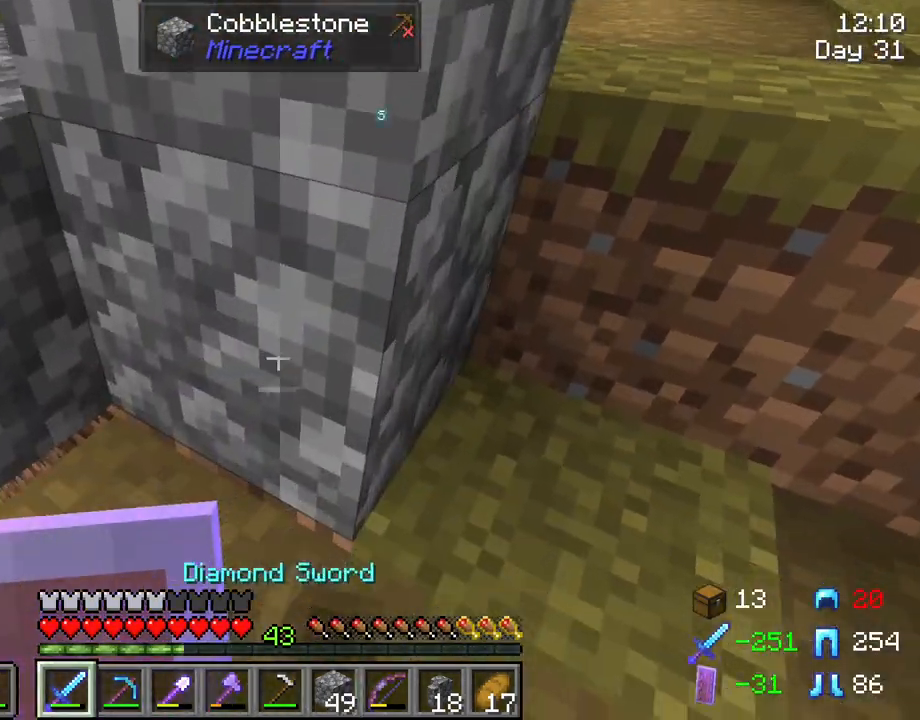
Gameplay with keyboard and mouse; each line is a JSON object with the keys and mouse buttons held at the frame after it. "events" lists presses ("down") and releases ("up") of "1", "2", "3", "4", "5", "a", "alt", "c", "caps_lock", "ctrl", "d", "e", "f", "g", "q", "r", "s", "shift", "space", "t", "tab", "v", "w", "x", "z", "mouse_left" and "mouse_right" between this image and that frame as [ms after this image, input, new state], when the widget could be followed in between. "mouse_left", "mouse_right" = the "left", "right" buttons of the "mouse" list. No other keys are recorded. Fast repeated clicks can show as one long hold. "mouse_move" is the direction in which the mouse moves at that frame (one of eight, or "still"), when it could be read. Not read: mouse_wheel.
{"keys": ["shift"], "mouse": ["left"], "mouse_move": "still", "events": [[433, "mouse_left", "down"]]}
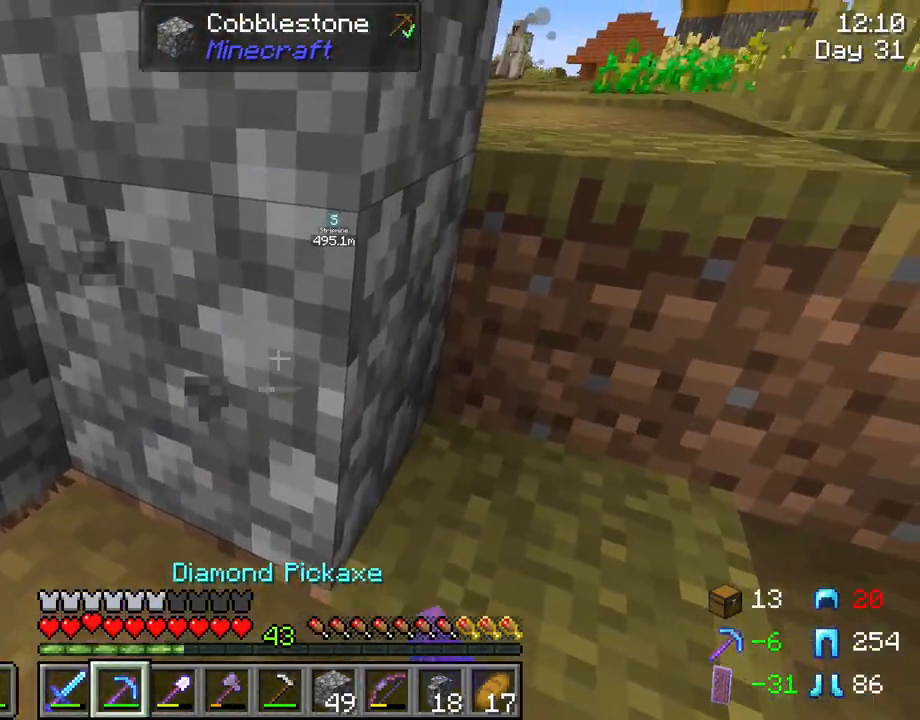
{"keys": ["shift"], "mouse": [], "mouse_move": "still", "events": [[150, "w", "down"], [350, "mouse_left", "up"], [350, "w", "up"]]}
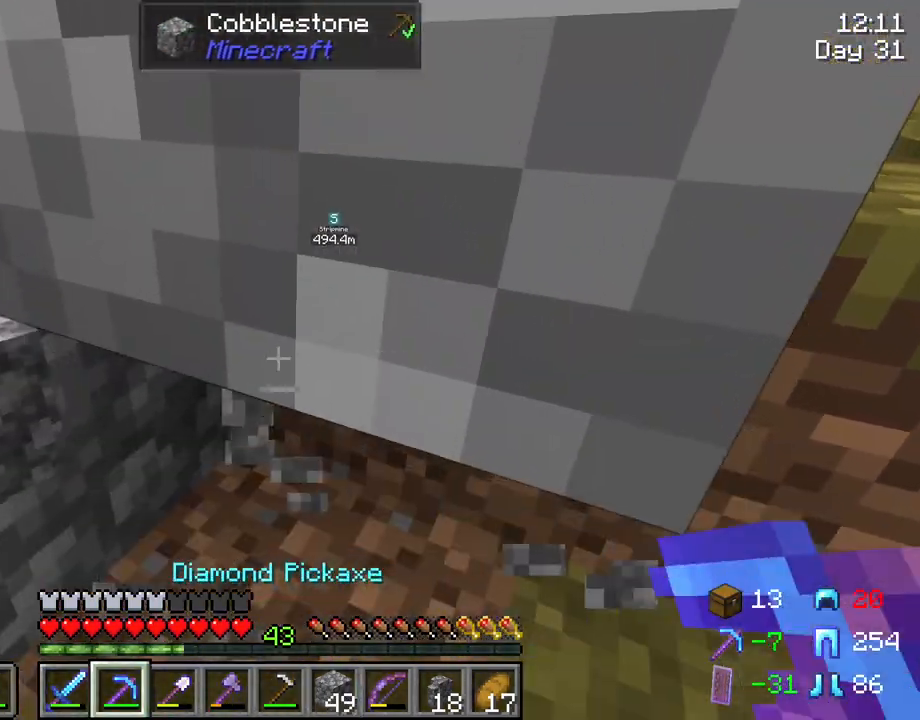
{"keys": ["shift", "space", "w"], "mouse": [], "mouse_move": "still", "events": [[33, "w", "down"], [183, "w", "up"], [417, "w", "down"], [450, "space", "down"]]}
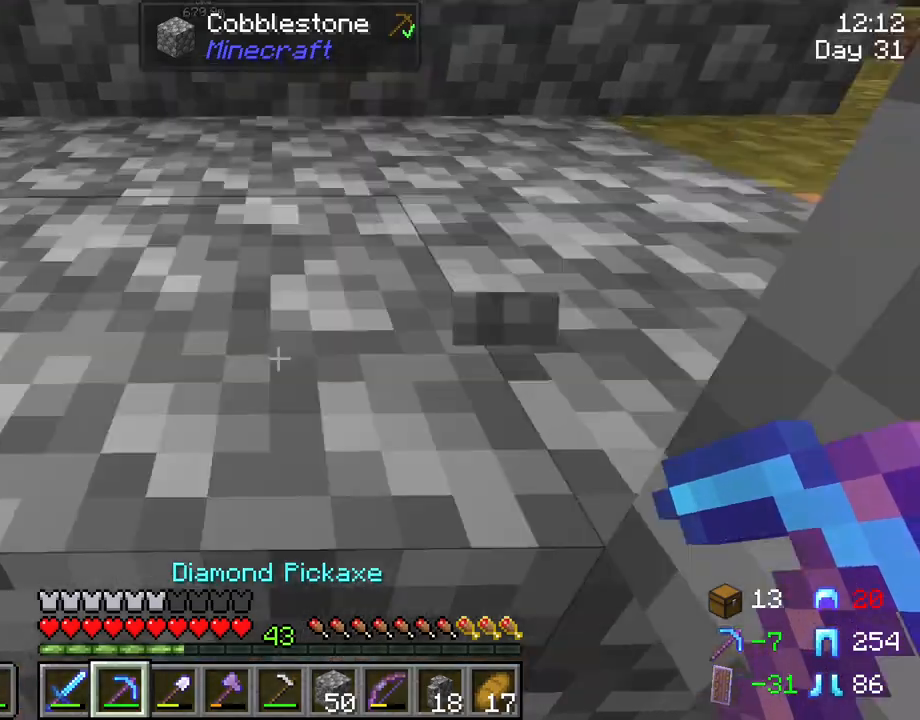
{"keys": ["a", "s", "shift"], "mouse": [], "mouse_move": "left", "events": [[100, "space", "up"], [183, "a", "down"], [333, "w", "up"], [467, "s", "down"]]}
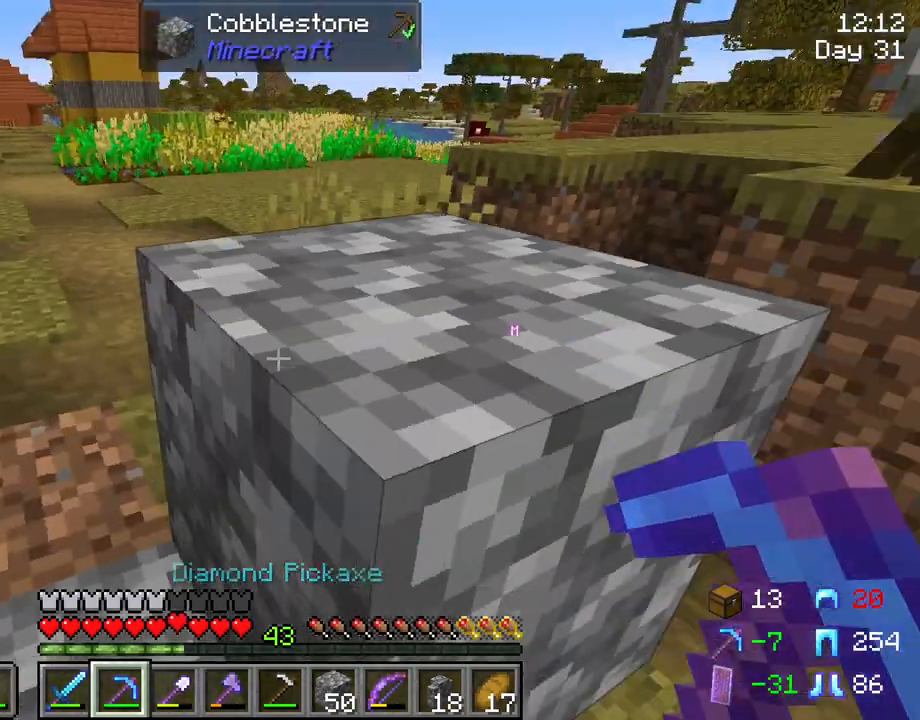
{"keys": ["d", "s", "shift"], "mouse": [], "mouse_move": "still", "events": [[17, "a", "up"], [200, "d", "down"]]}
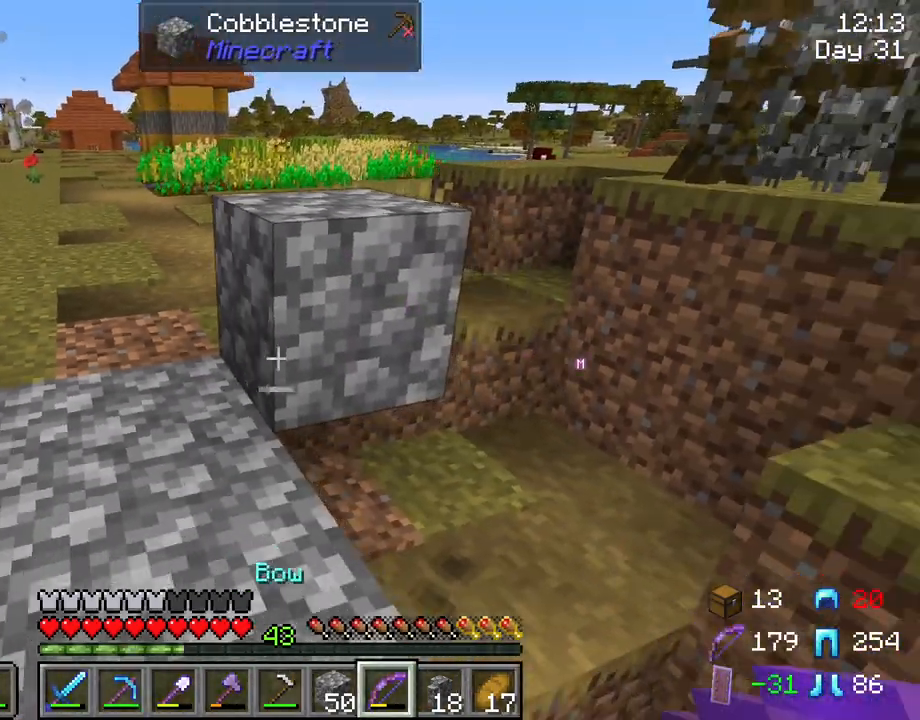
{"keys": ["shift"], "mouse": [], "mouse_move": "still", "events": [[83, "d", "up"], [167, "s", "up"], [317, "d", "down"], [450, "d", "up"]]}
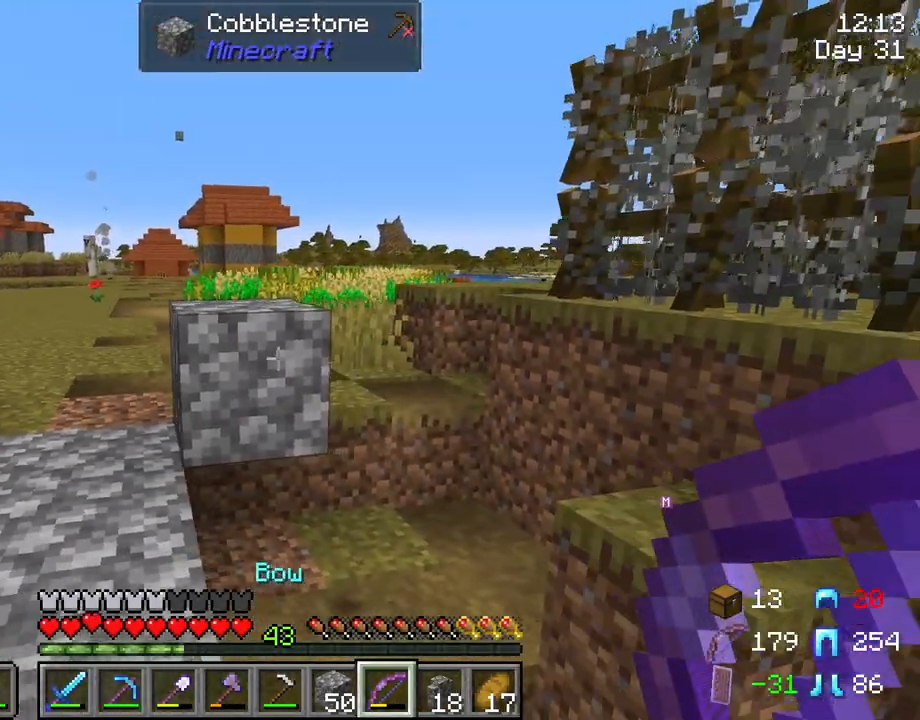
{"keys": ["shift", "w"], "mouse": [], "mouse_move": "still", "events": [[283, "w", "down"]]}
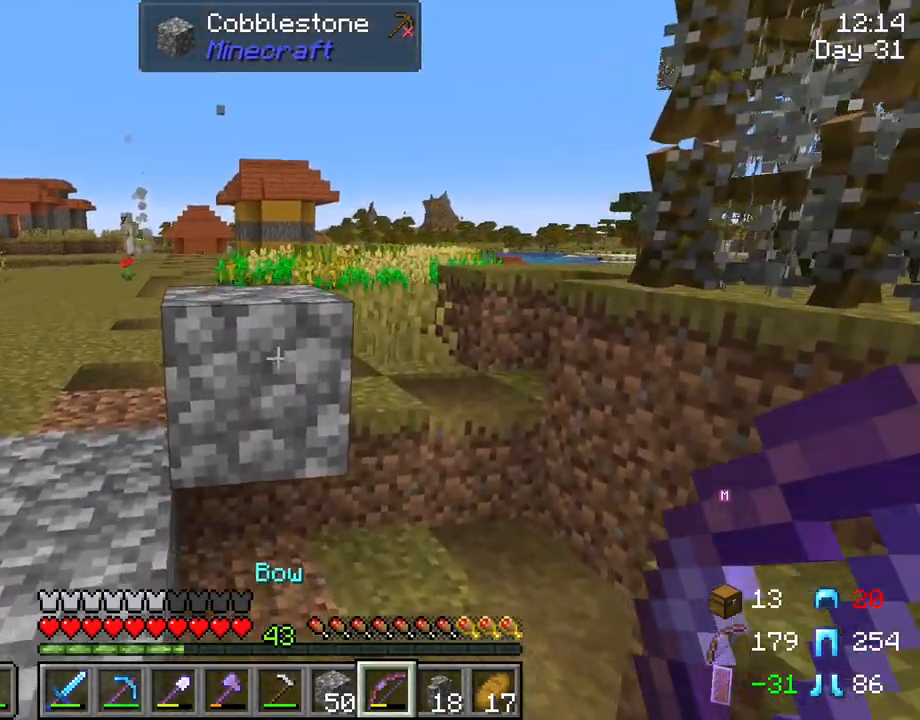
{"keys": ["shift"], "mouse": [], "mouse_move": "still", "events": [[17, "w", "up"]]}
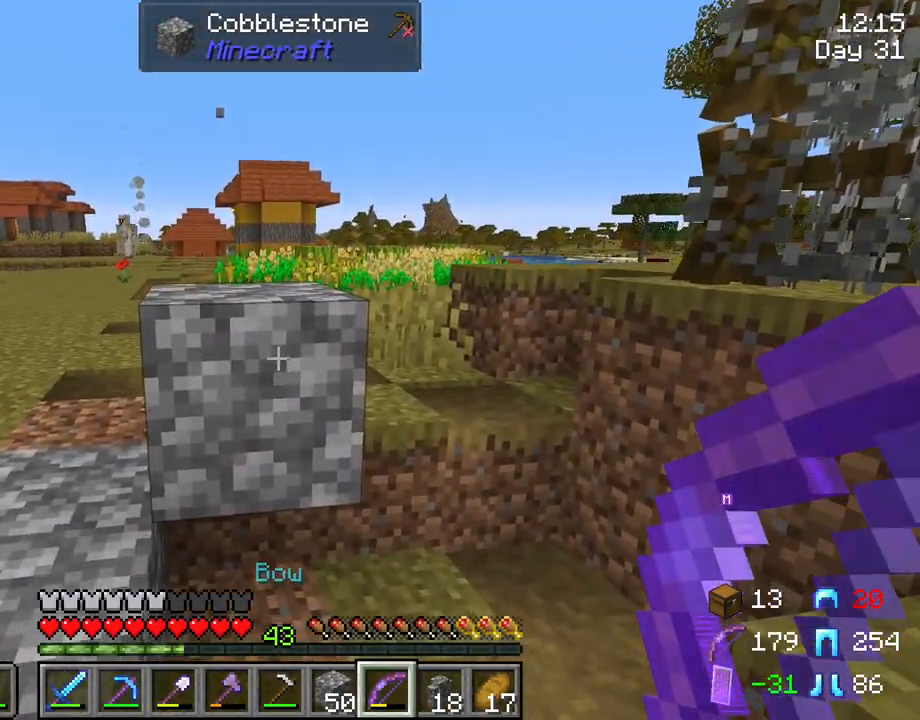
{"keys": ["shift"], "mouse": [], "mouse_move": "still", "events": [[217, "w", "down"], [417, "w", "up"]]}
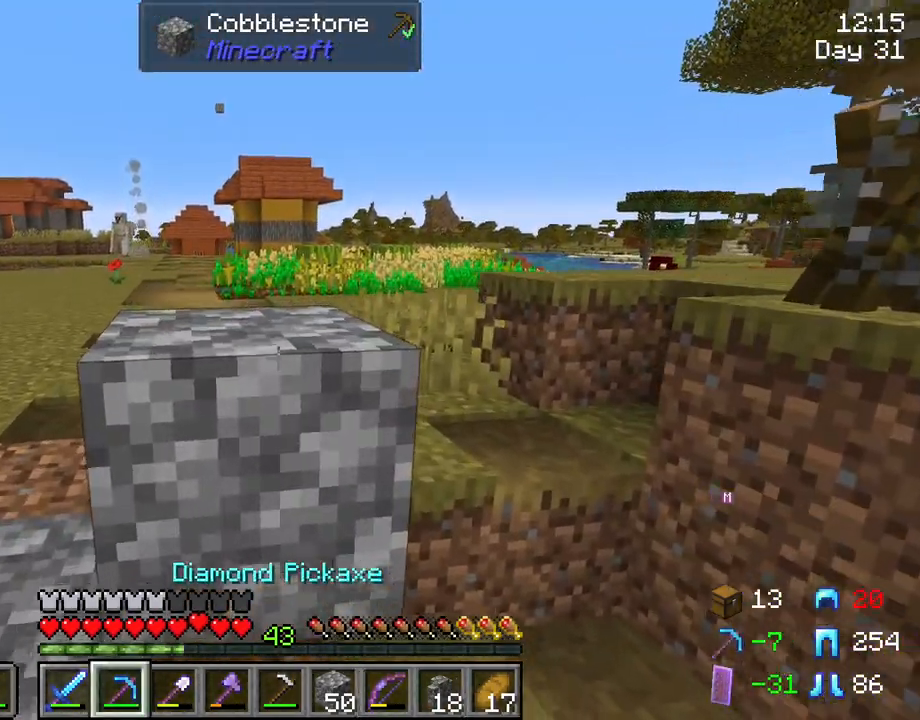
{"keys": ["shift"], "mouse": ["left"], "mouse_move": "still", "events": [[333, "mouse_left", "down"]]}
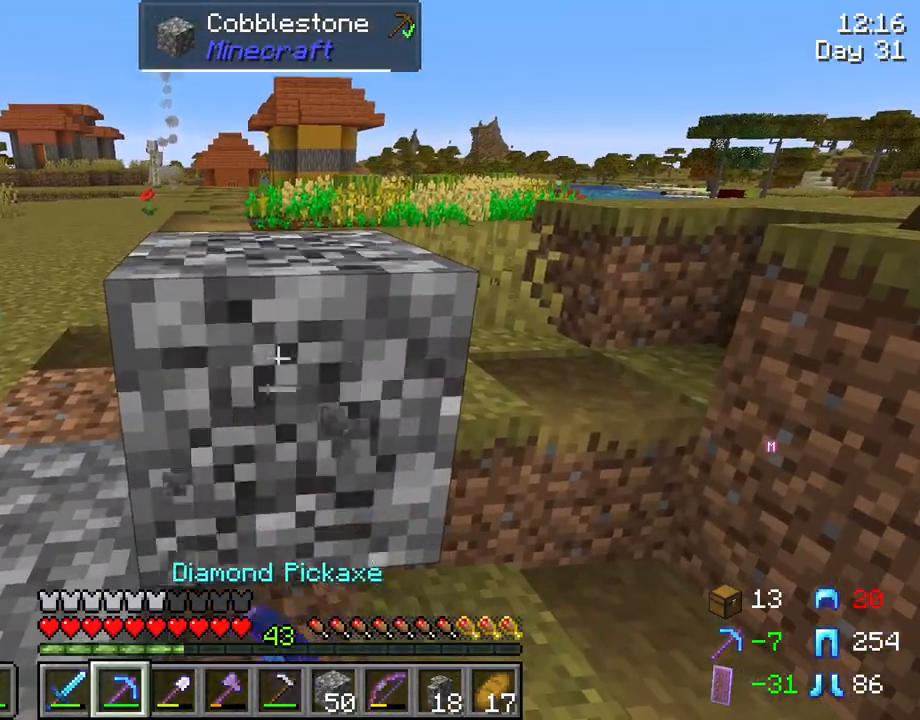
{"keys": ["shift", "w"], "mouse": [], "mouse_move": "still", "events": [[250, "w", "down"], [300, "mouse_left", "up"]]}
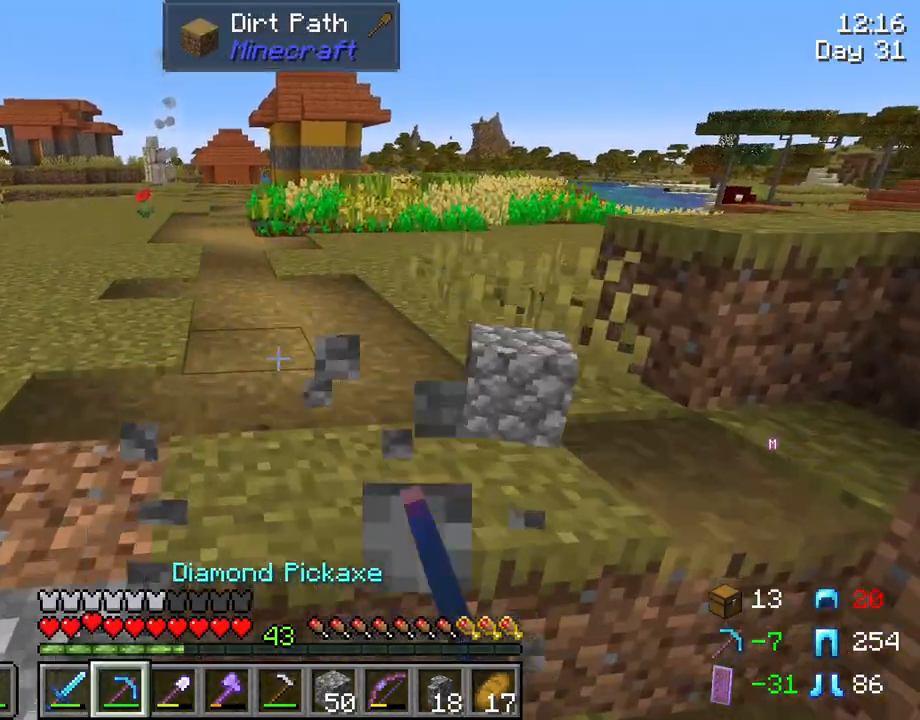
{"keys": ["shift"], "mouse": [], "mouse_move": "left", "events": [[267, "w", "up"]]}
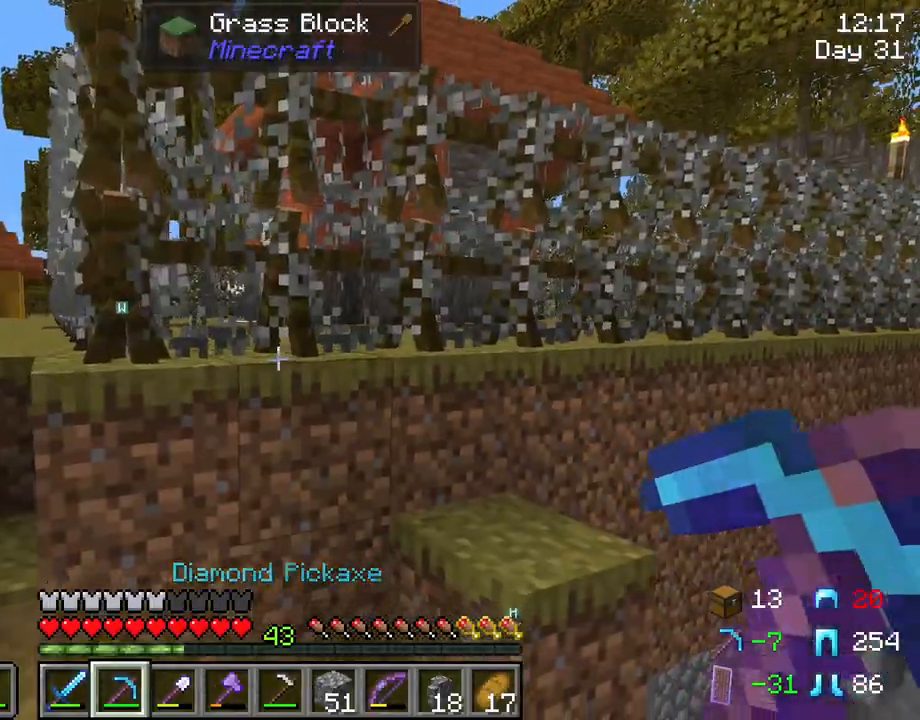
{"keys": ["d", "shift"], "mouse": [], "mouse_move": "left", "events": [[283, "s", "down"], [333, "d", "down"], [433, "s", "up"]]}
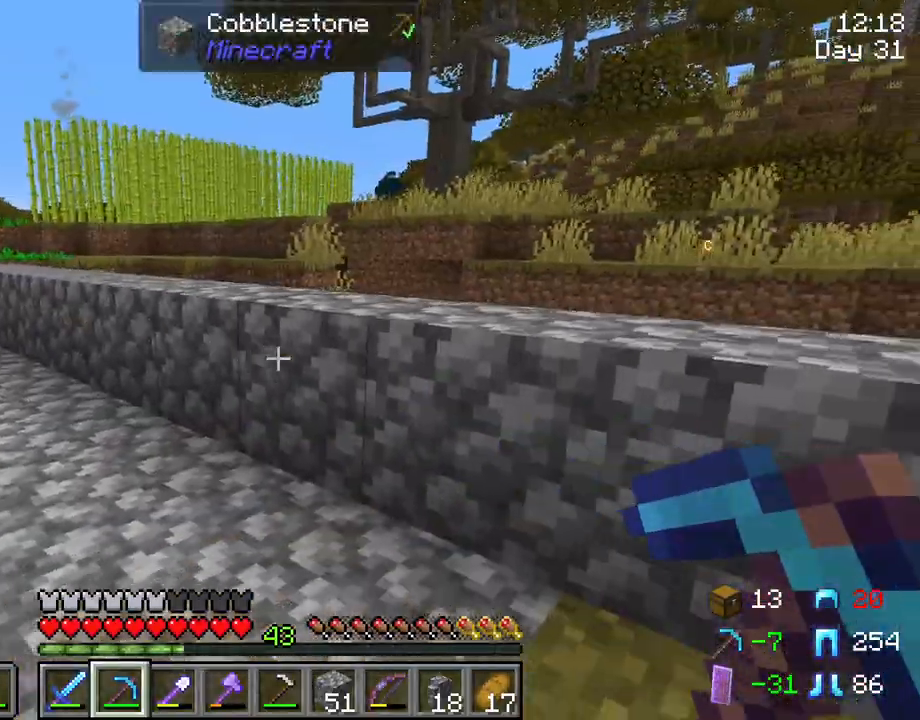
{"keys": ["d", "shift", "w"], "mouse": ["left"], "mouse_move": "still", "events": [[350, "w", "down"], [433, "mouse_left", "down"]]}
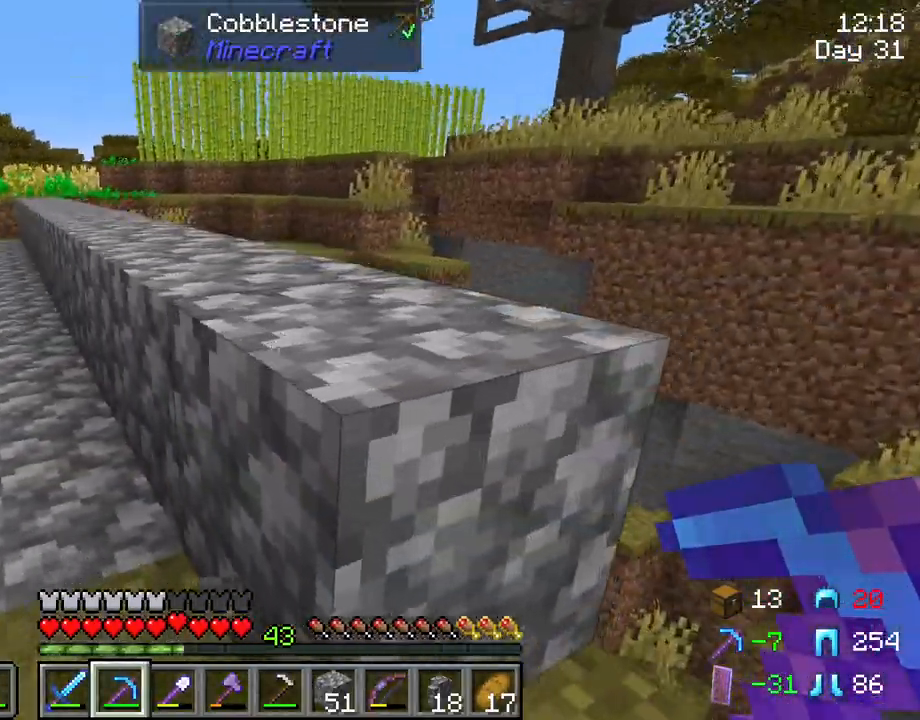
{"keys": ["shift", "w"], "mouse": ["left"], "mouse_move": "still", "events": [[217, "d", "up"]]}
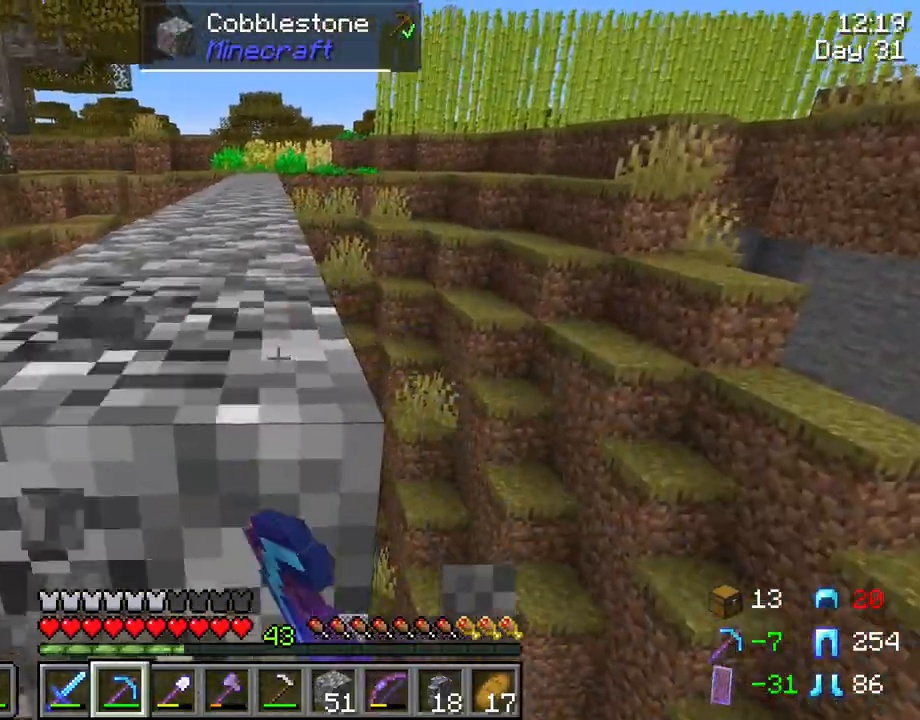
{"keys": ["shift", "w"], "mouse": ["left"], "mouse_move": "still", "events": [[100, "a", "down"], [283, "a", "up"]]}
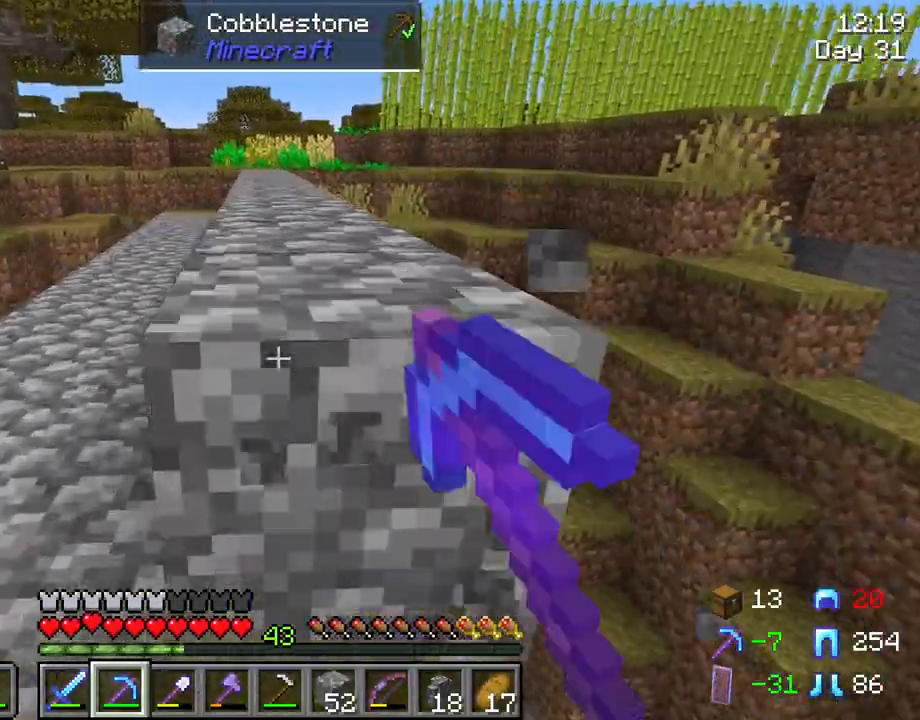
{"keys": ["shift", "w"], "mouse": ["left"], "mouse_move": "still", "events": []}
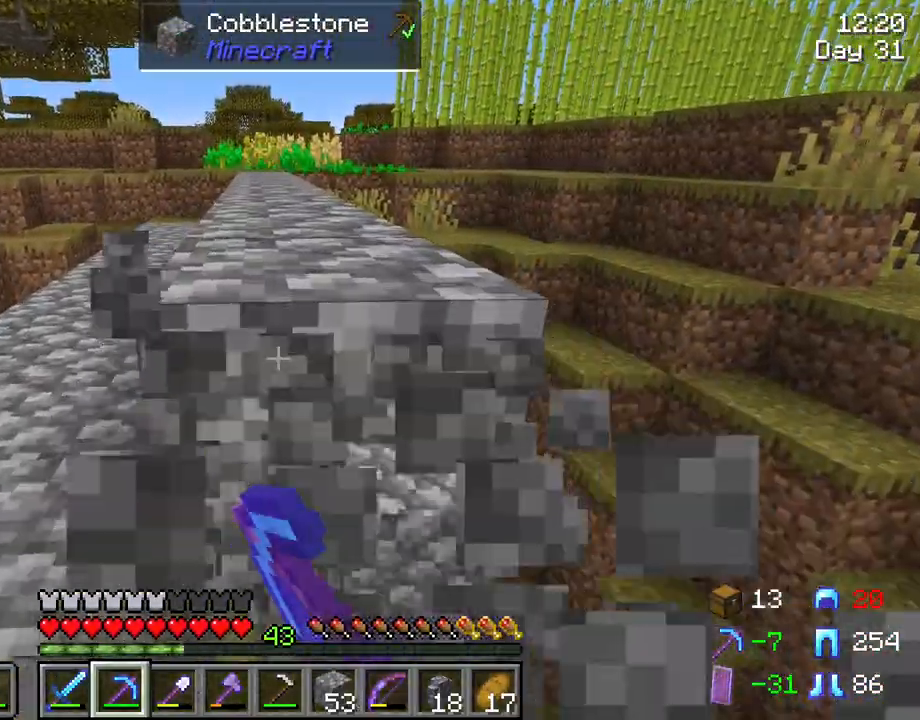
{"keys": ["shift", "w"], "mouse": ["left"], "mouse_move": "still", "events": []}
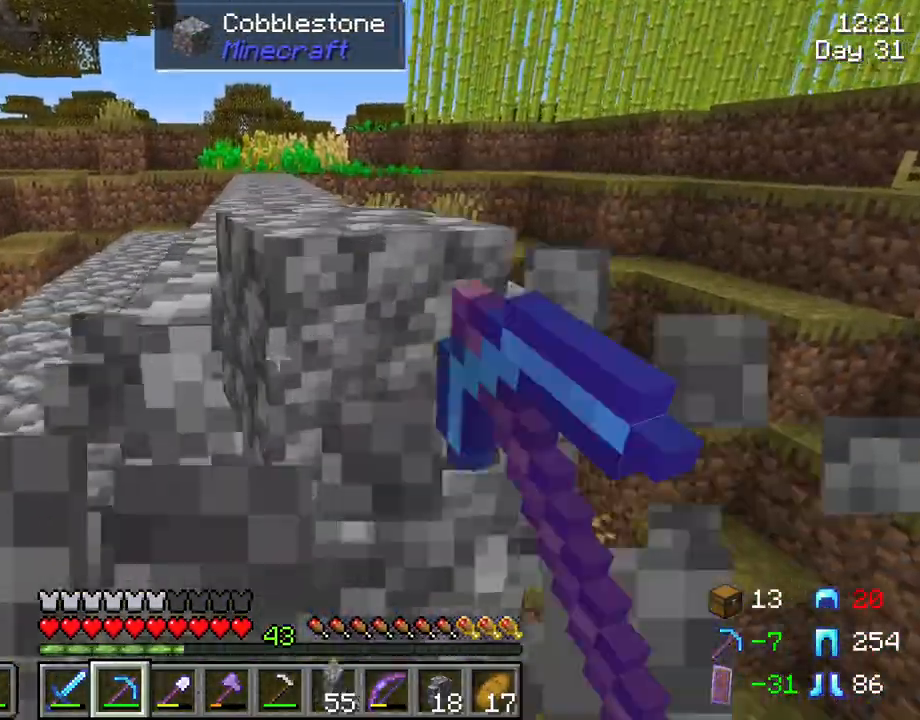
{"keys": ["d", "shift", "w"], "mouse": ["left"], "mouse_move": "still", "events": [[183, "d", "down"]]}
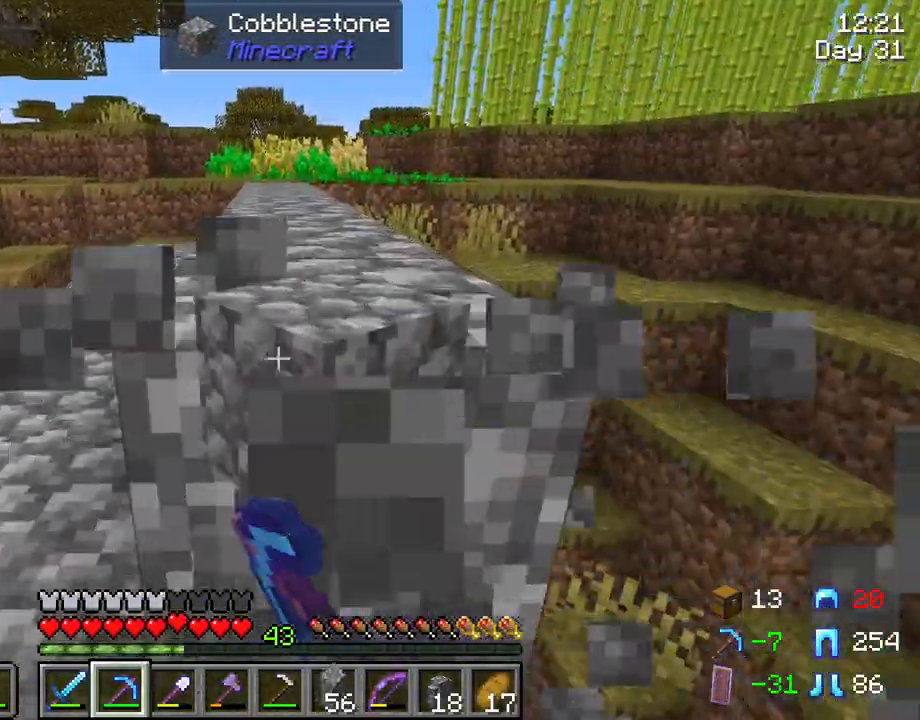
{"keys": ["shift", "w"], "mouse": ["left"], "mouse_move": "still", "events": [[167, "d", "up"]]}
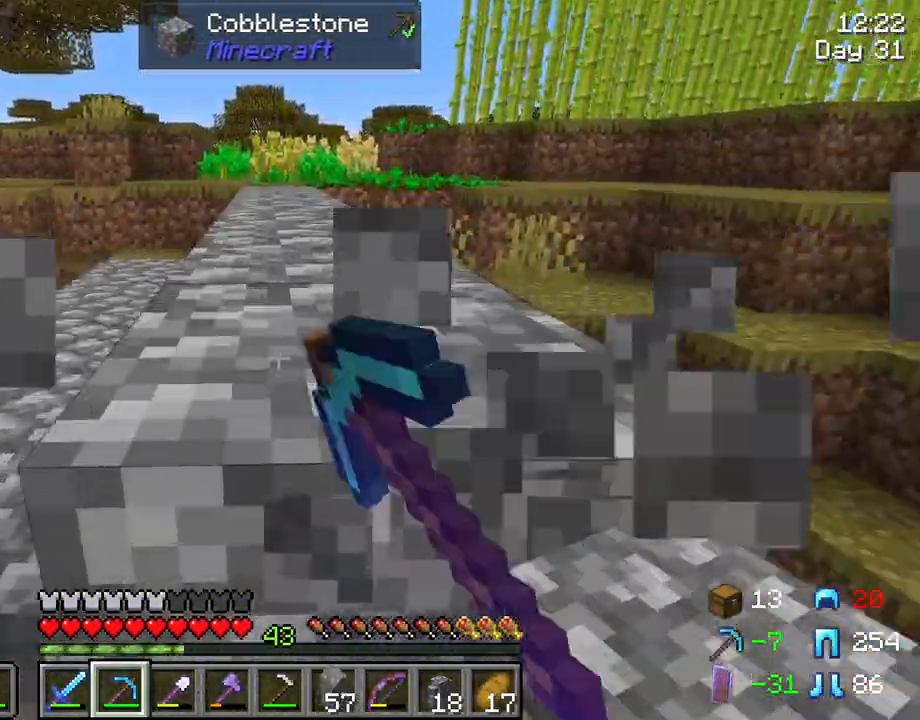
{"keys": ["shift", "w"], "mouse": ["left"], "mouse_move": "still", "events": []}
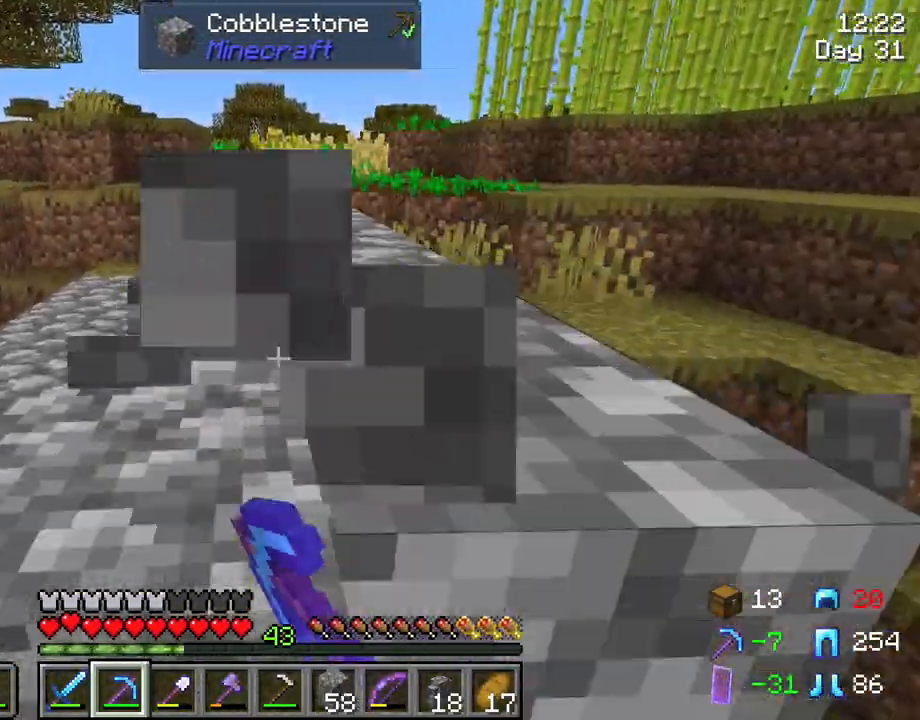
{"keys": ["shift", "w"], "mouse": ["left"], "mouse_move": "still", "events": []}
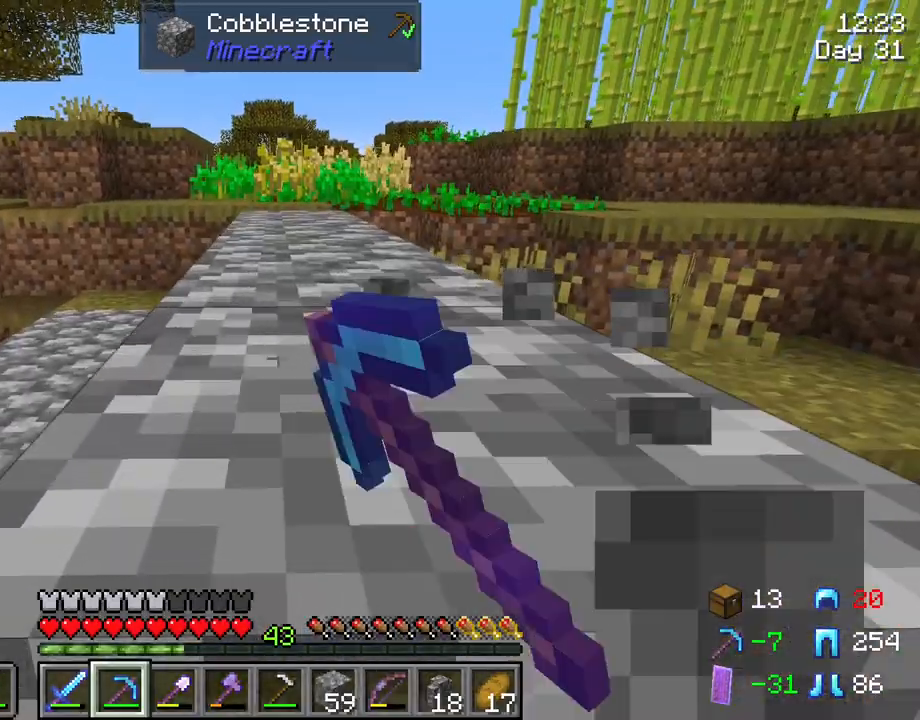
{"keys": ["shift", "w"], "mouse": ["left"], "mouse_move": "still", "events": []}
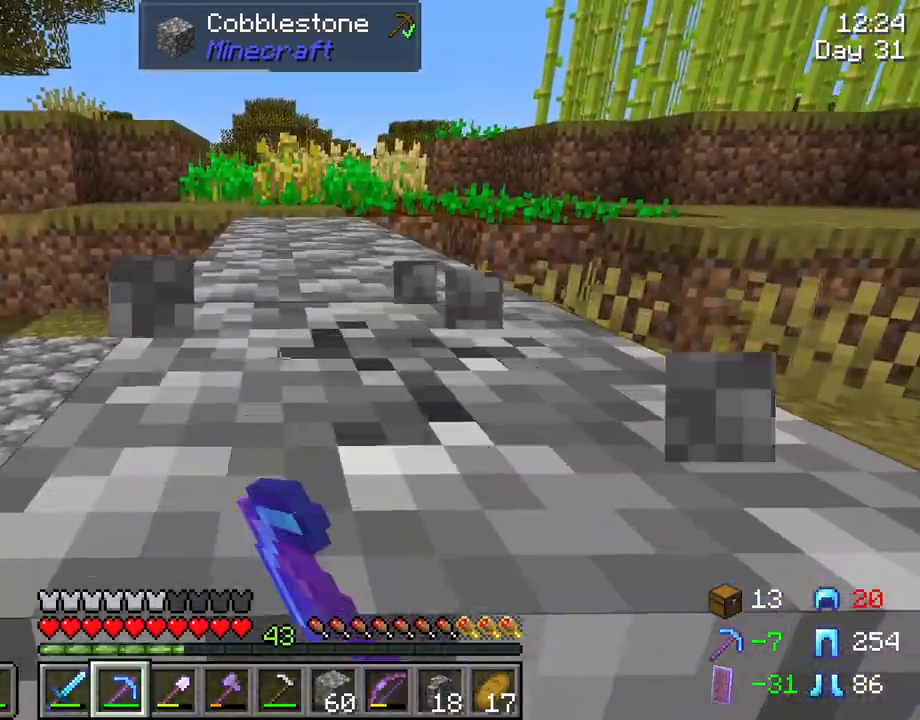
{"keys": ["shift", "w"], "mouse": ["left"], "mouse_move": "still", "events": []}
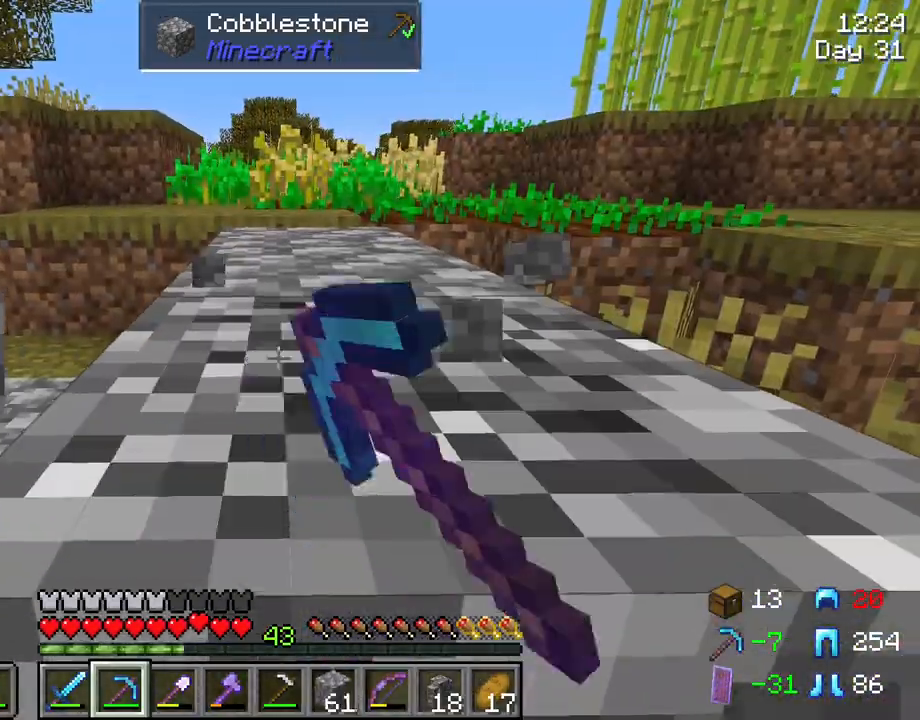
{"keys": ["shift", "w"], "mouse": ["left"], "mouse_move": "still", "events": []}
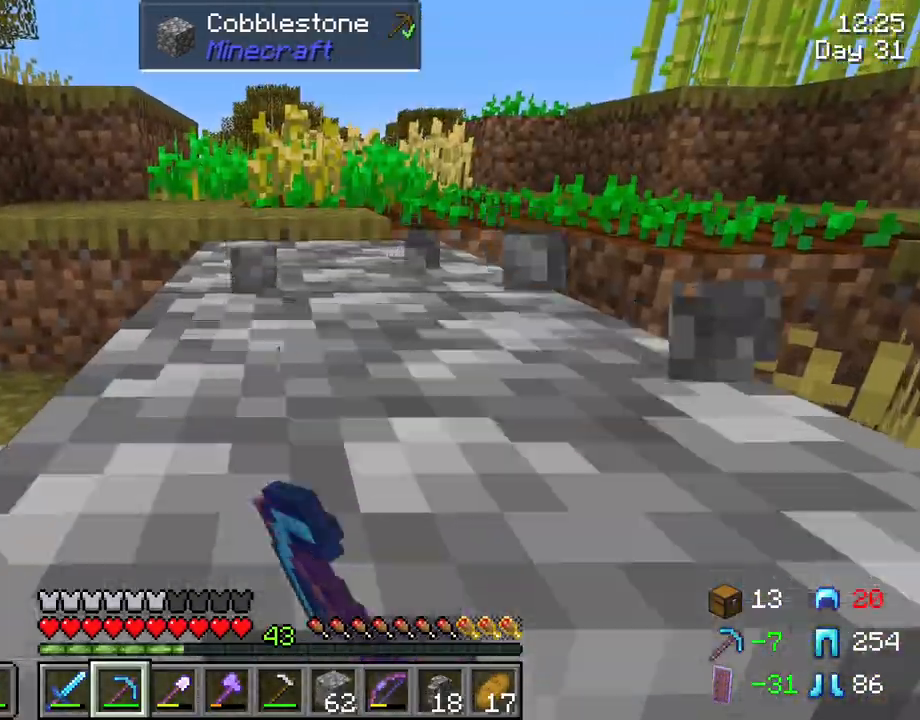
{"keys": ["shift", "w"], "mouse": ["left"], "mouse_move": "still", "events": []}
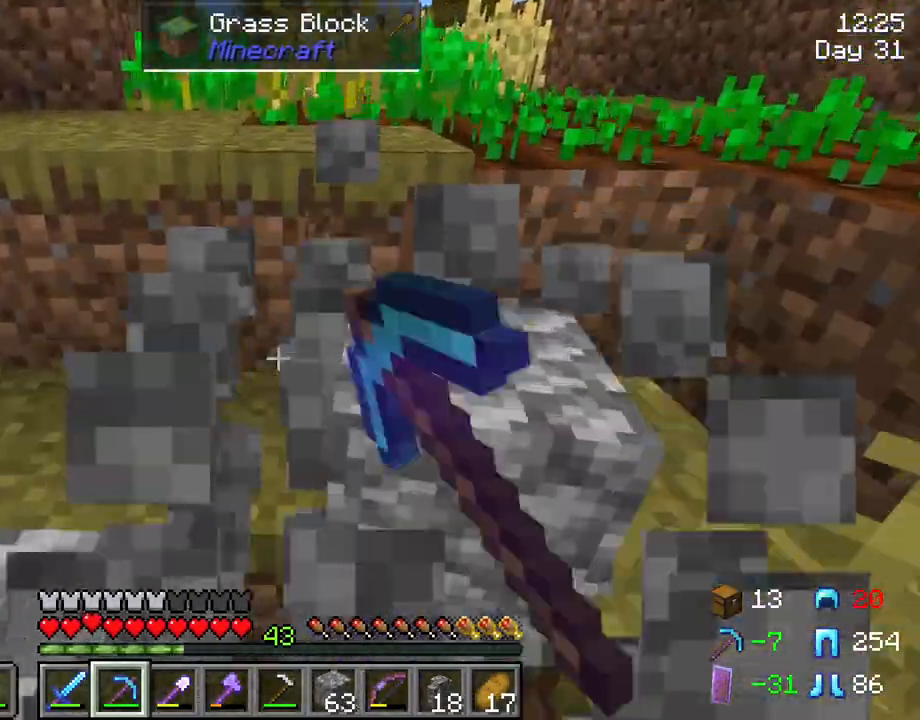
{"keys": ["shift"], "mouse": [], "mouse_move": "left", "events": [[133, "mouse_left", "up"], [317, "w", "up"]]}
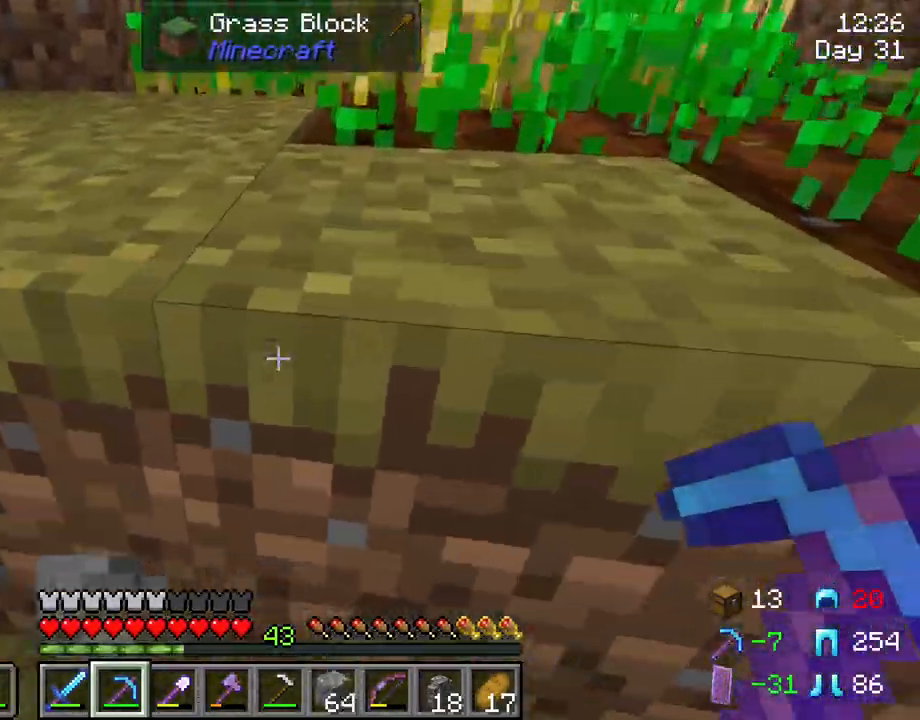
{"keys": ["d", "shift", "w"], "mouse": [], "mouse_move": "still", "events": [[283, "w", "down"], [433, "d", "down"]]}
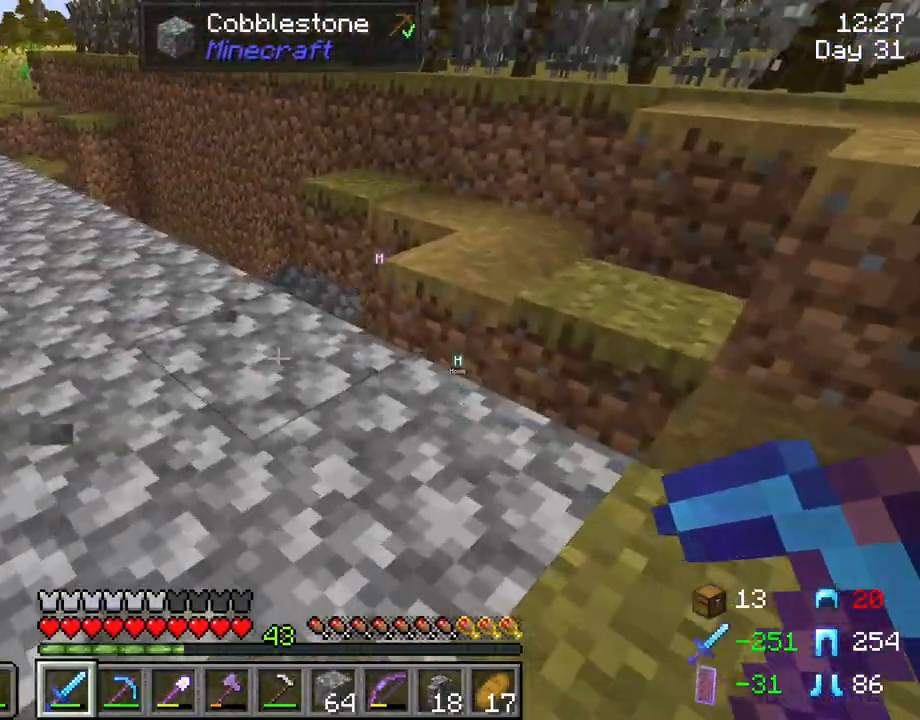
{"keys": ["shift", "w"], "mouse": [], "mouse_move": "still", "events": [[167, "d", "up"]]}
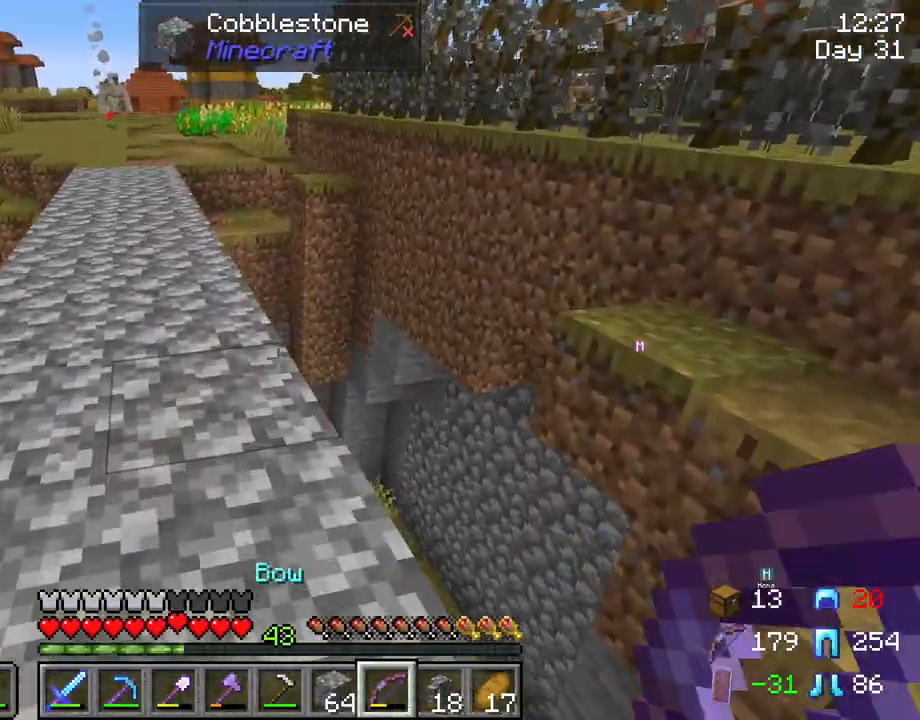
{"keys": ["shift", "w"], "mouse": [], "mouse_move": "still", "events": [[217, "a", "down"], [417, "a", "up"]]}